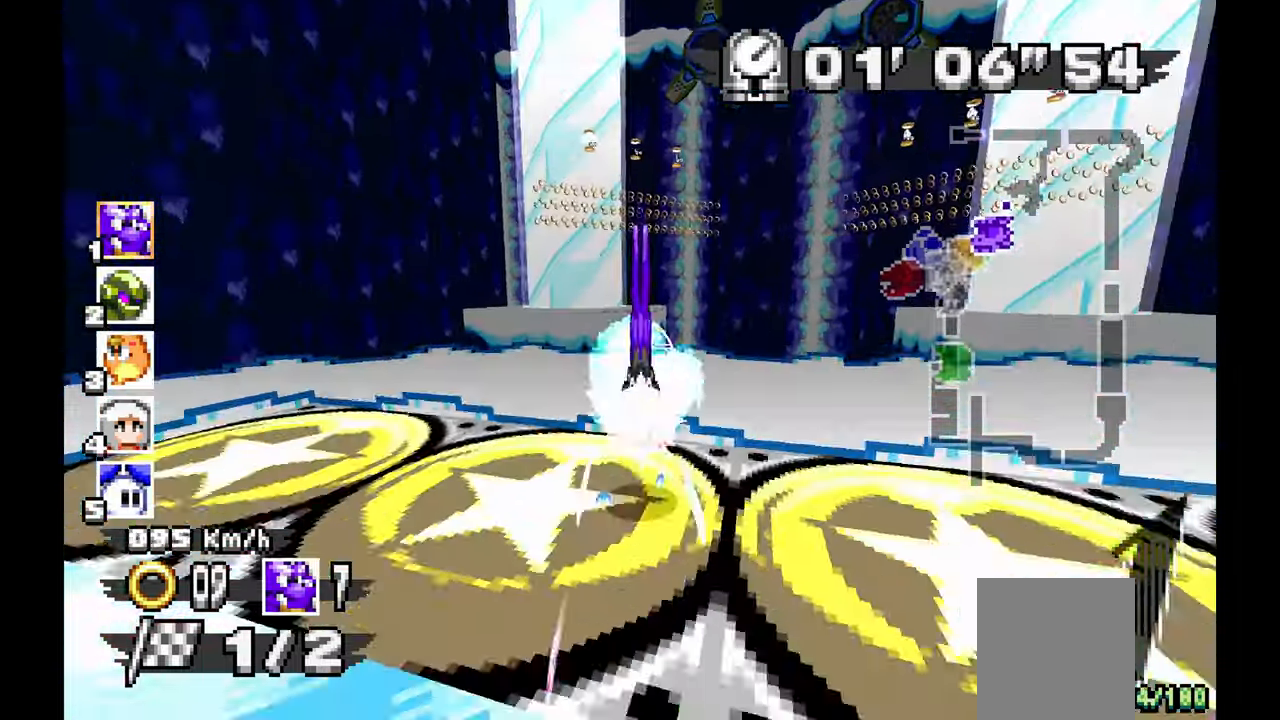
Gameplay with a controller (Xbox layout); each line is a JSON object with the inputs held at the frame after it (dt_ms = milliseconds from this image to that frame). "events" lists button and stick changes between this image and that frame as [ms after this image, input, new state], when the widget could be followed in between. Not read: C HOME L1 L2 L3 R1 R2 R3 START Y.
{"dt_ms": 500, "buttons": ["A"], "left_stick": "right", "events": [[467, "left_stick", "right"]]}
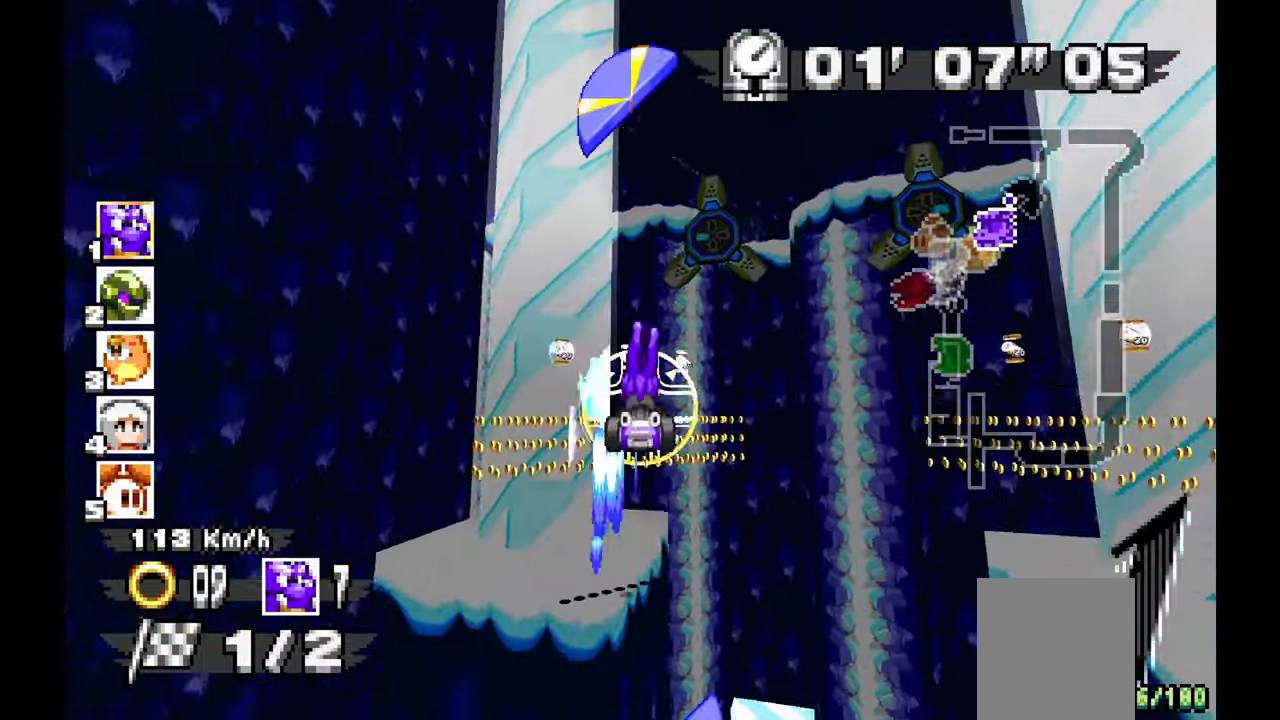
{"dt_ms": 500, "buttons": ["A"], "left_stick": "center", "events": [[83, "left_stick", "center"], [250, "left_stick", "right"], [367, "left_stick", "center"]]}
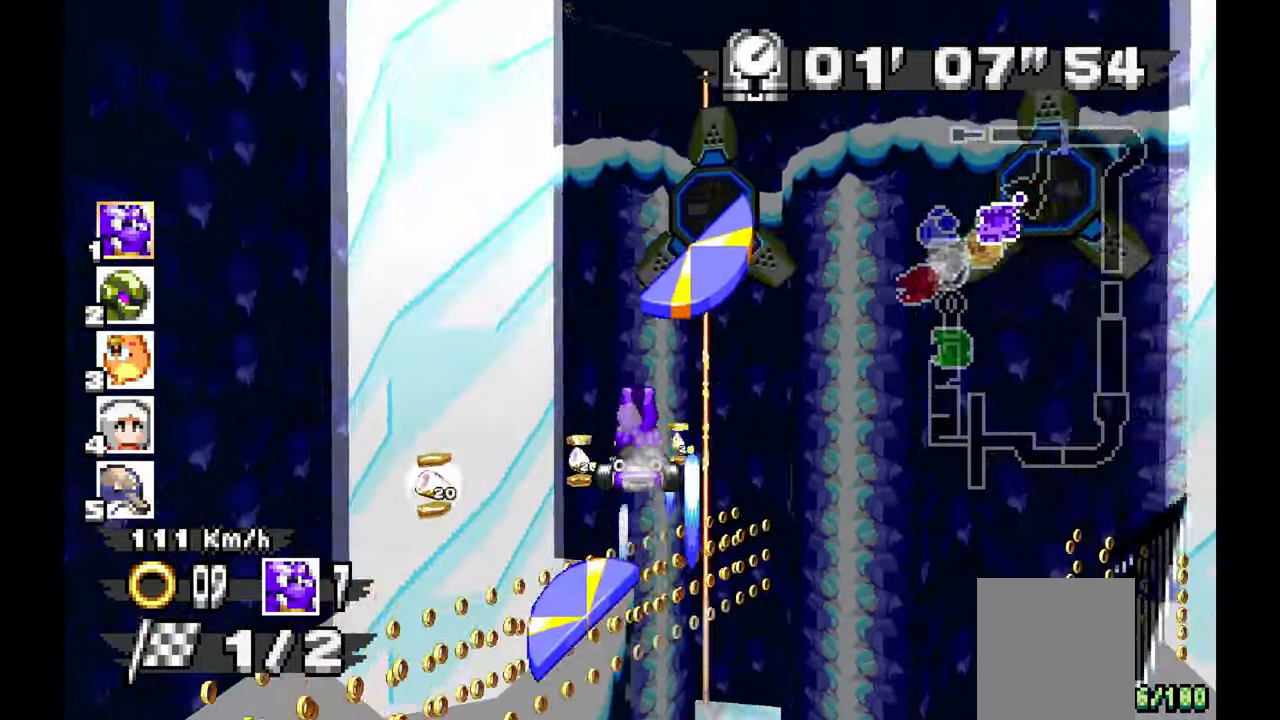
{"dt_ms": 1000, "buttons": ["A"], "left_stick": "center"}
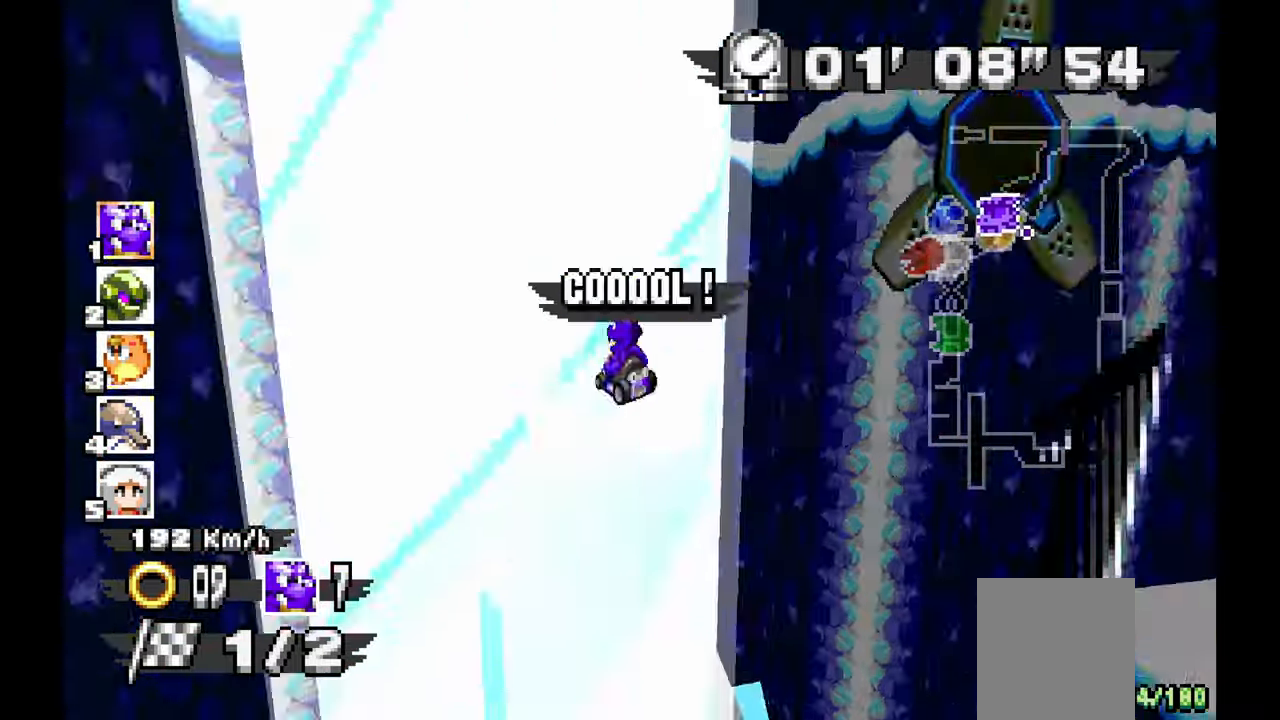
{"dt_ms": 500, "buttons": ["A"], "left_stick": "center", "events": []}
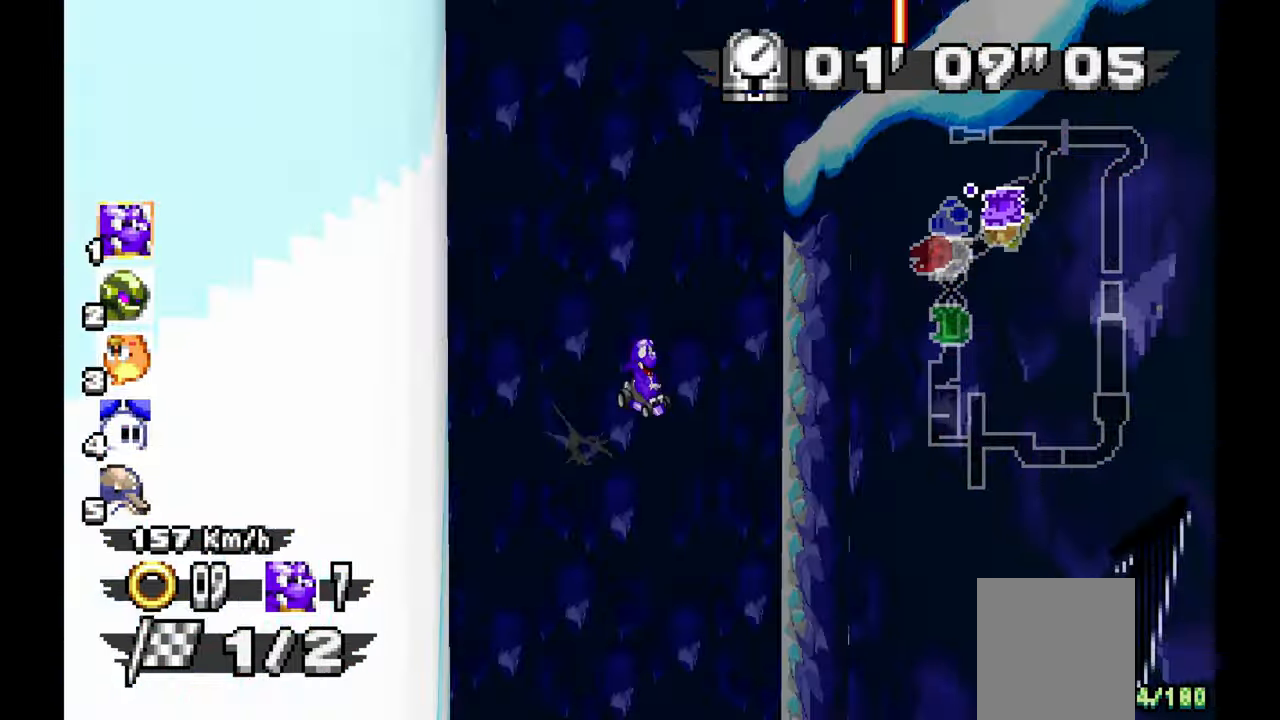
{"dt_ms": 500, "buttons": ["A"], "left_stick": "center", "events": []}
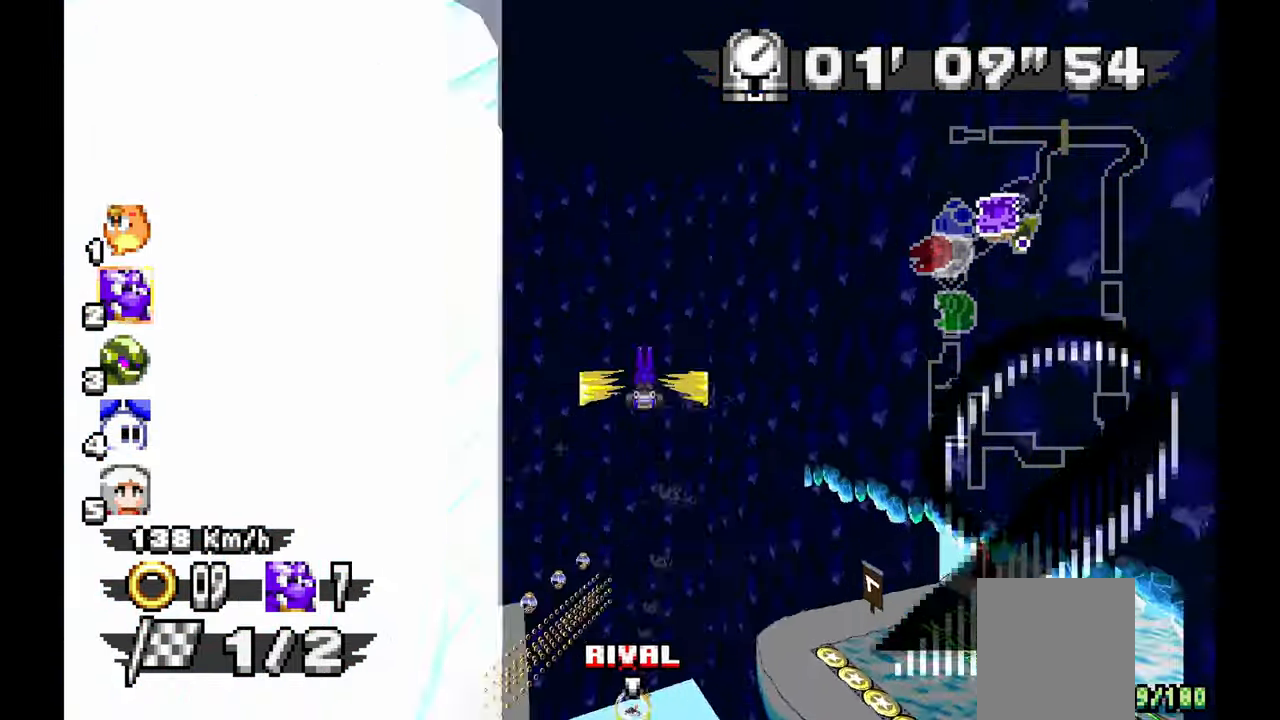
{"dt_ms": 500, "buttons": ["A"], "left_stick": "center", "events": []}
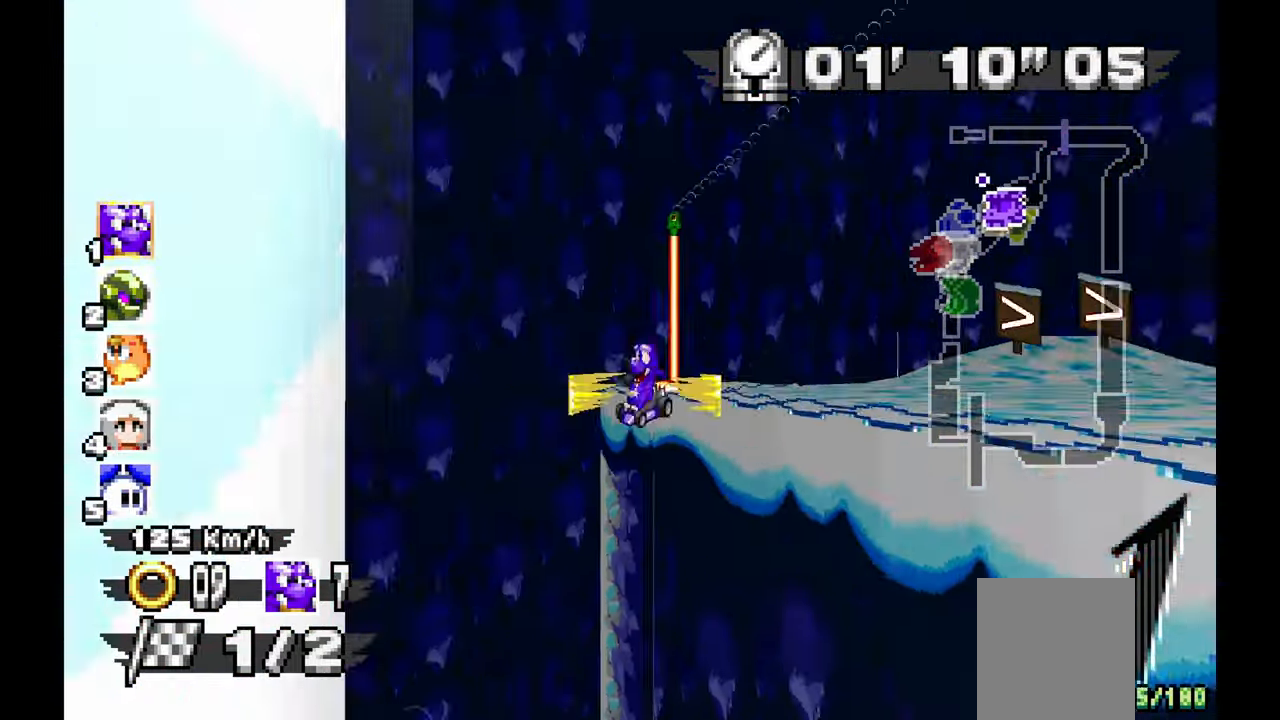
{"dt_ms": 500, "buttons": ["A"], "left_stick": "center", "events": []}
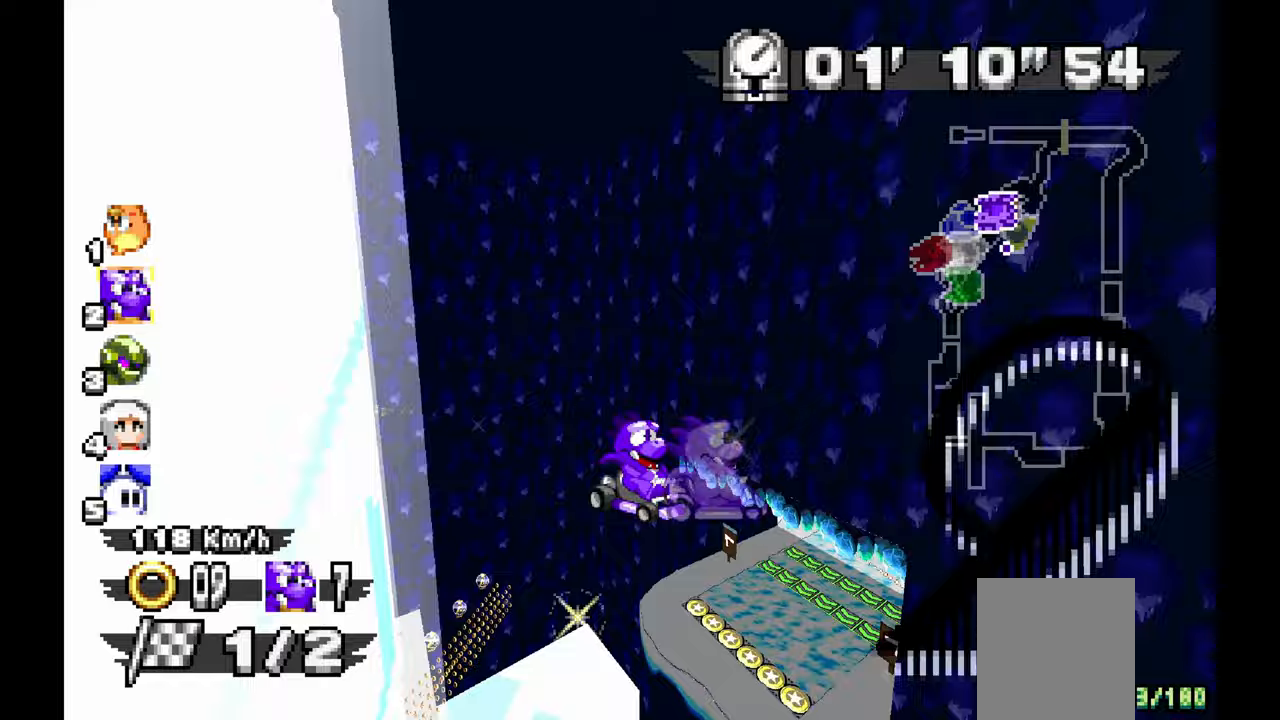
{"dt_ms": 500, "buttons": ["A"], "left_stick": "center", "events": []}
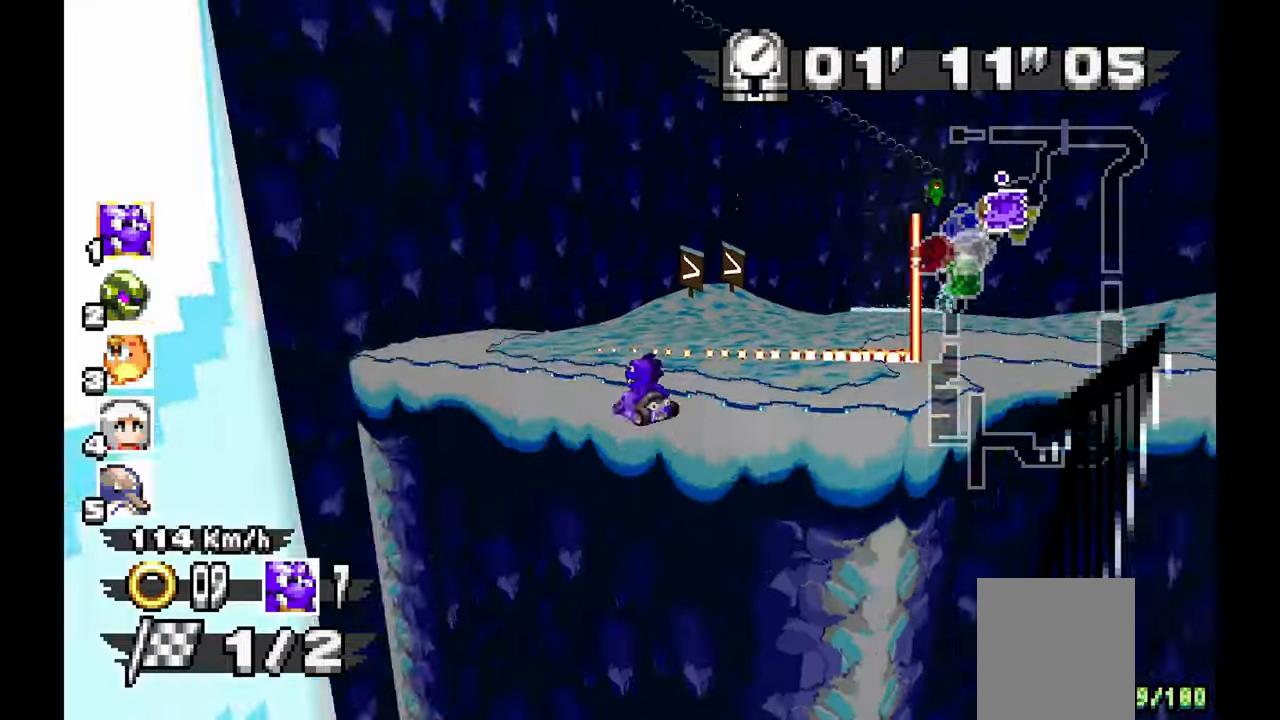
{"dt_ms": 500, "buttons": ["A"], "left_stick": "center", "events": []}
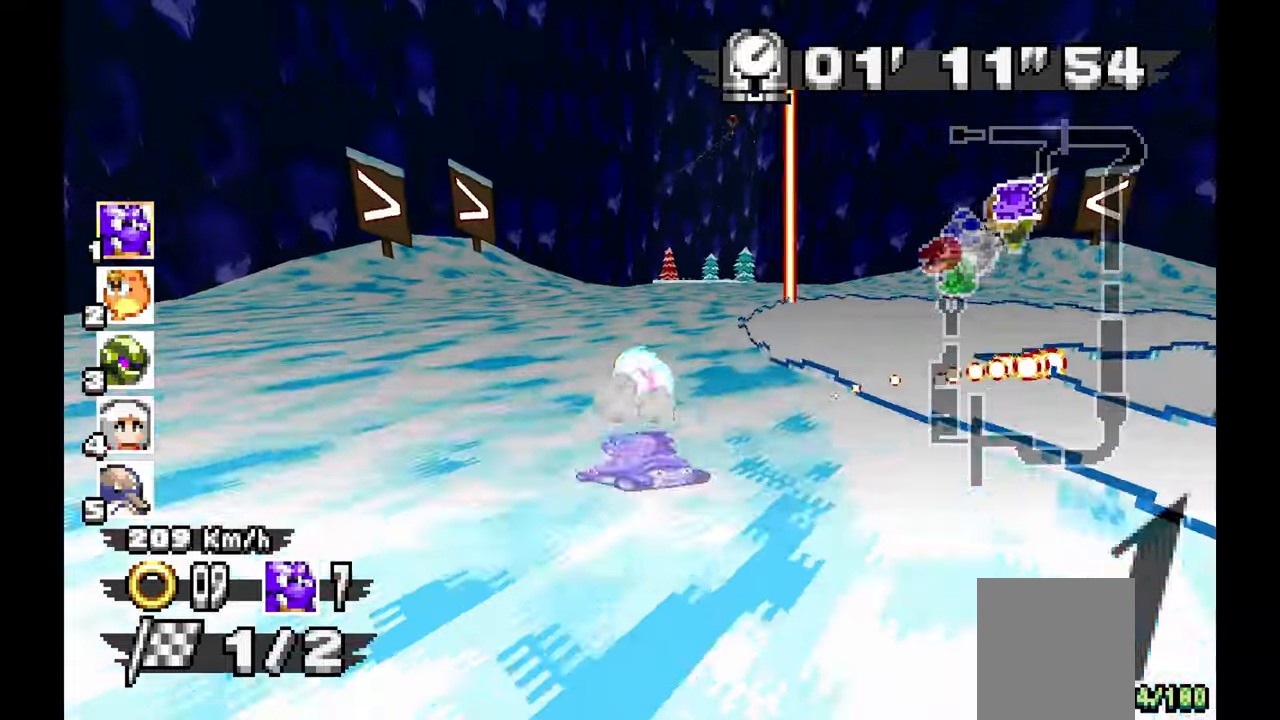
{"dt_ms": 500, "buttons": ["A"], "left_stick": "center", "events": [[83, "left_stick", "up"], [300, "left_stick", "center"]]}
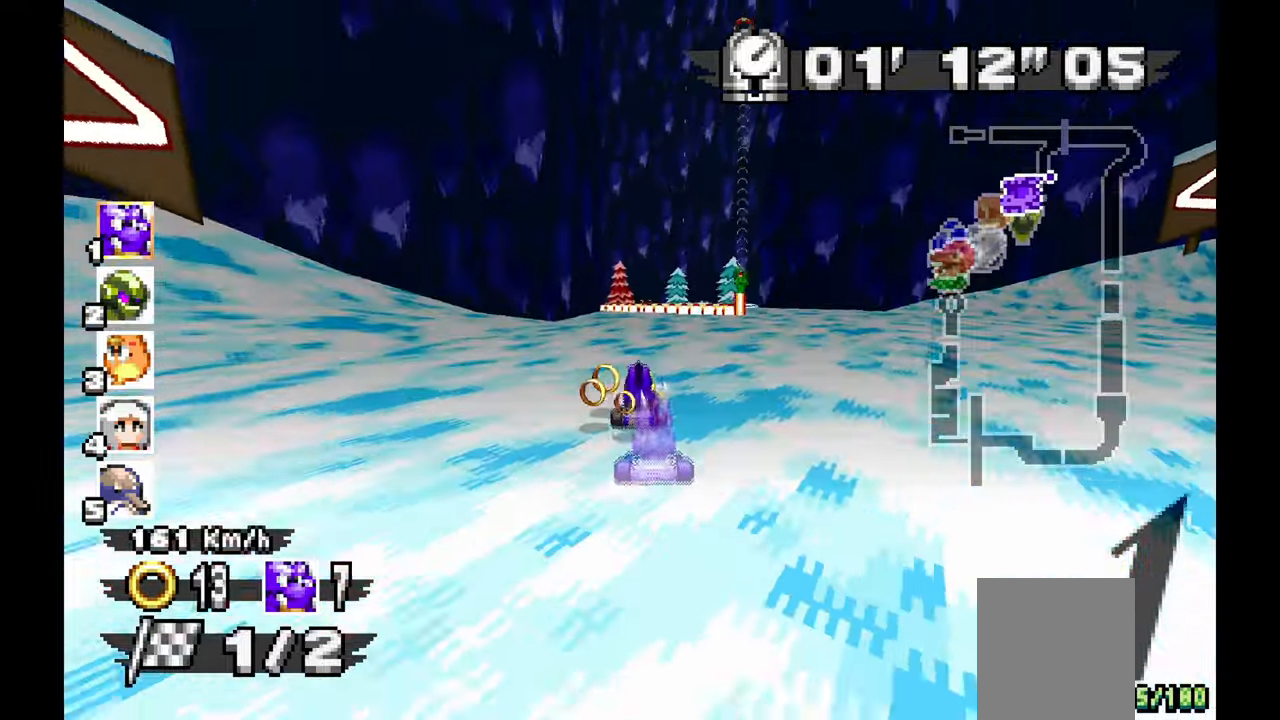
{"dt_ms": 500, "buttons": ["A"], "left_stick": "left", "events": [[50, "left_stick", "left"]]}
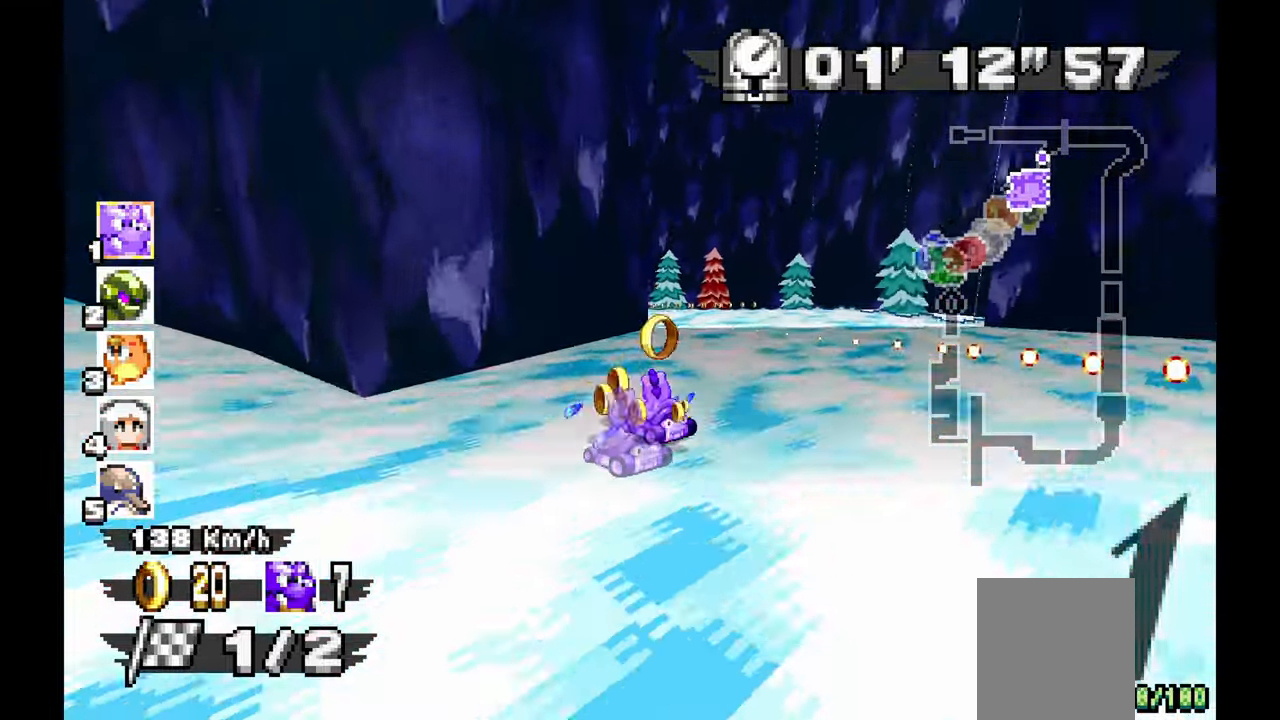
{"dt_ms": 500, "buttons": ["A"], "left_stick": "left"}
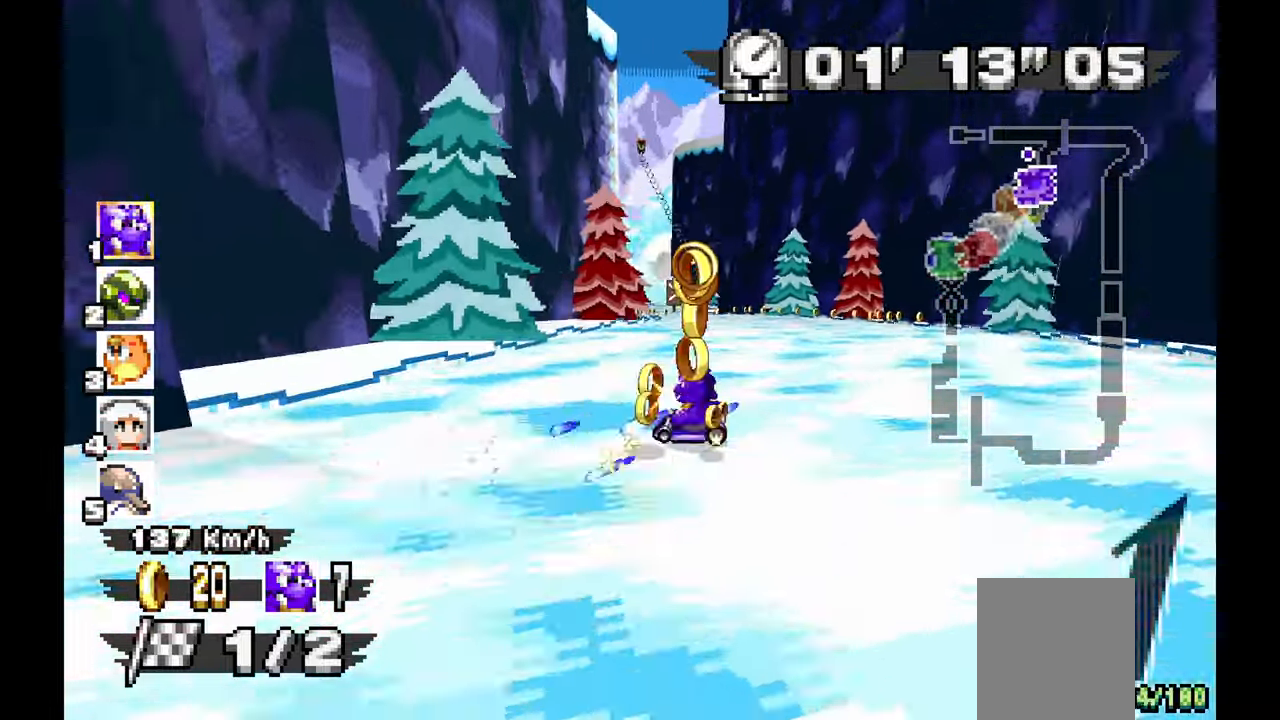
{"dt_ms": 500, "buttons": ["A"], "left_stick": "right", "events": [[83, "left_stick", "center"], [167, "left_stick", "right"]]}
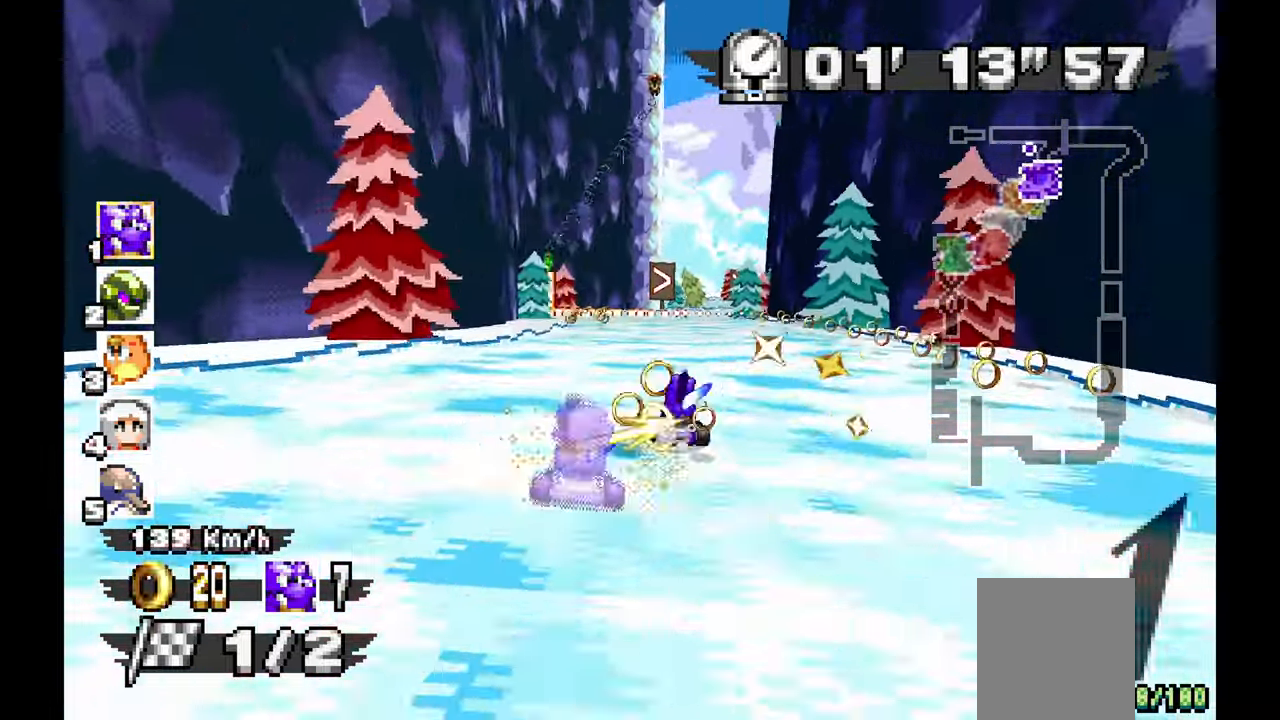
{"dt_ms": 1000, "buttons": ["A"], "left_stick": "center"}
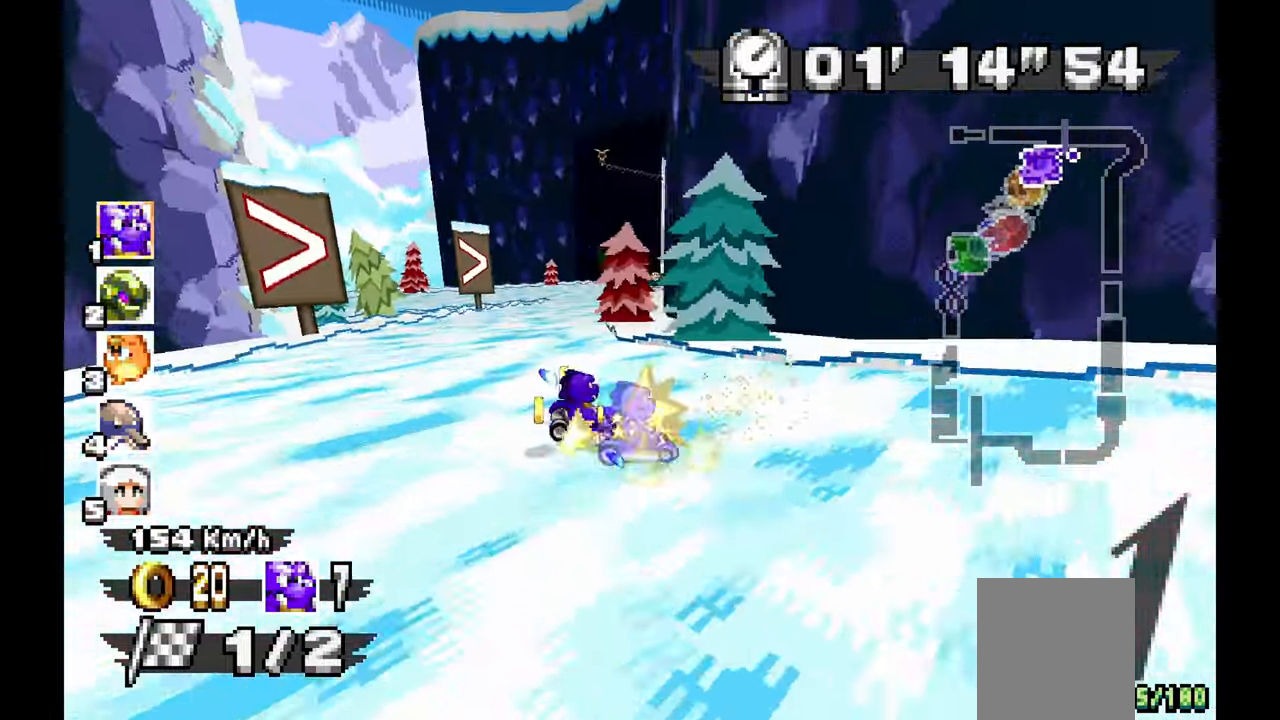
{"dt_ms": 500, "buttons": ["A"], "left_stick": "left", "events": [[117, "left_stick", "left"]]}